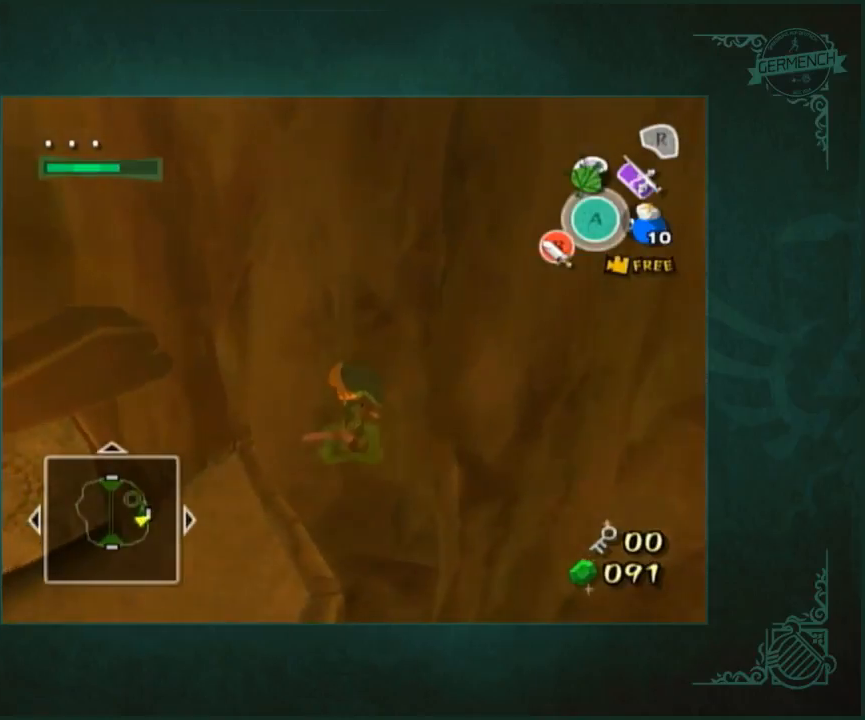
Gameplay with a controller (Nintendo layout); each line is a JSON object with the inputs held at the frame after it. "button_events" lists button changes between this image and that frame as [ms after this image, input, new state], when the widget could be followed in between (sticks are given only as held states). Not read: L2 L3 R2 R3.
{"buttons": ["B"], "left_stick": "center", "right_stick": "center", "button_events": []}
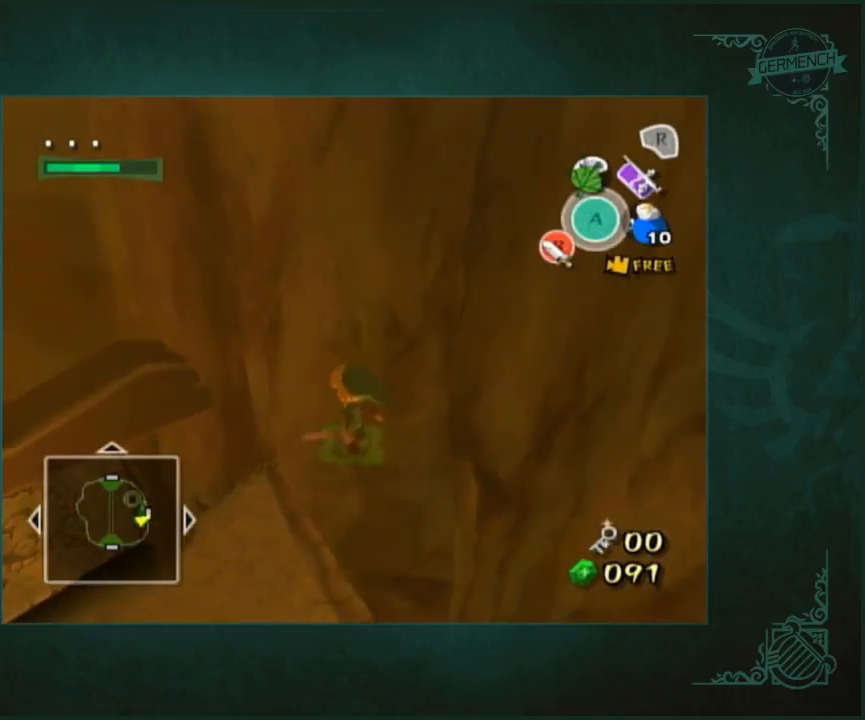
{"buttons": ["B"], "left_stick": "center", "right_stick": "center", "button_events": []}
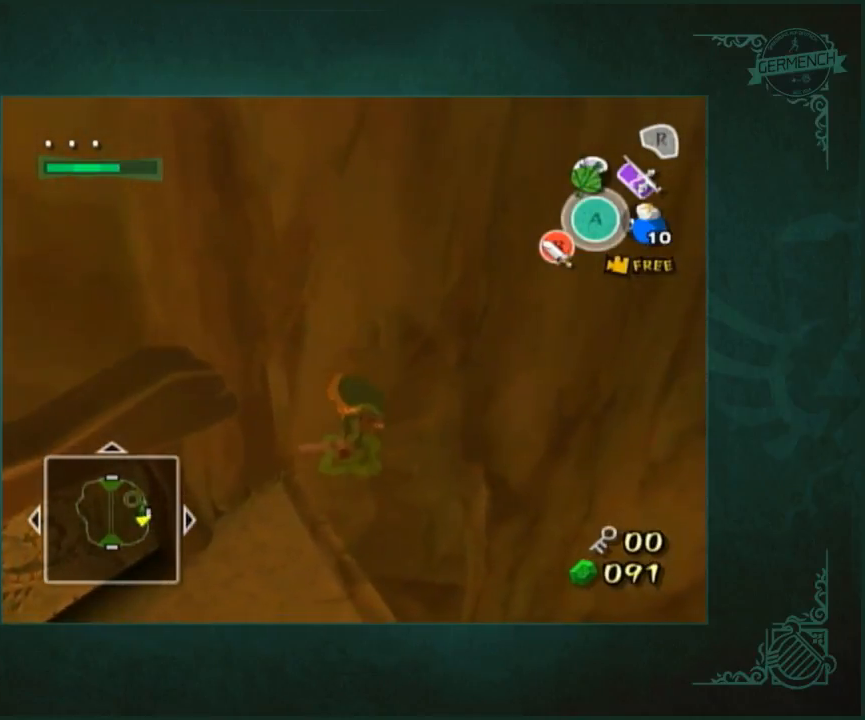
{"buttons": [], "left_stick": "center", "right_stick": "left"}
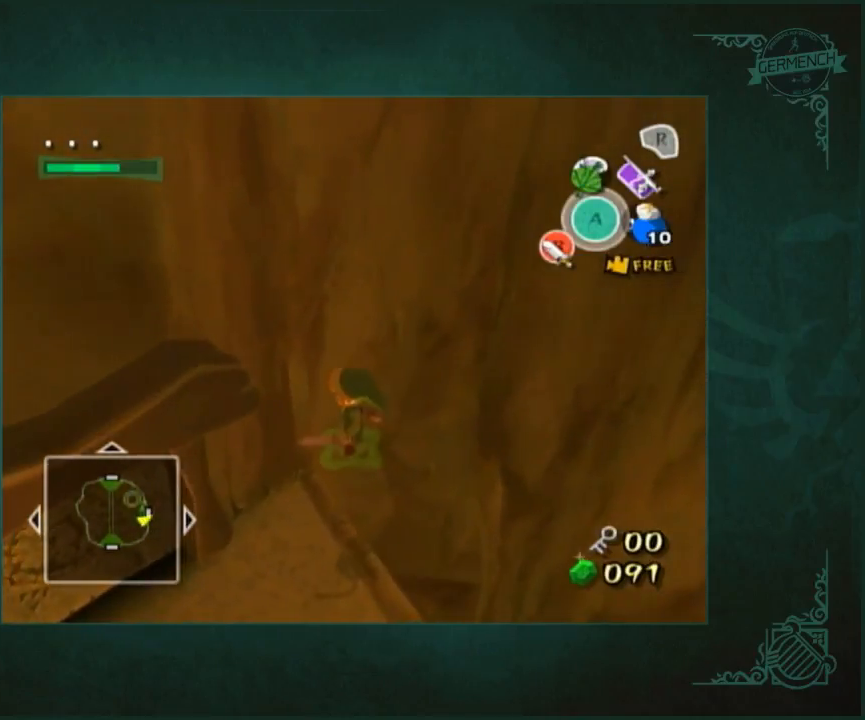
{"buttons": [], "left_stick": "center", "right_stick": "center", "button_events": []}
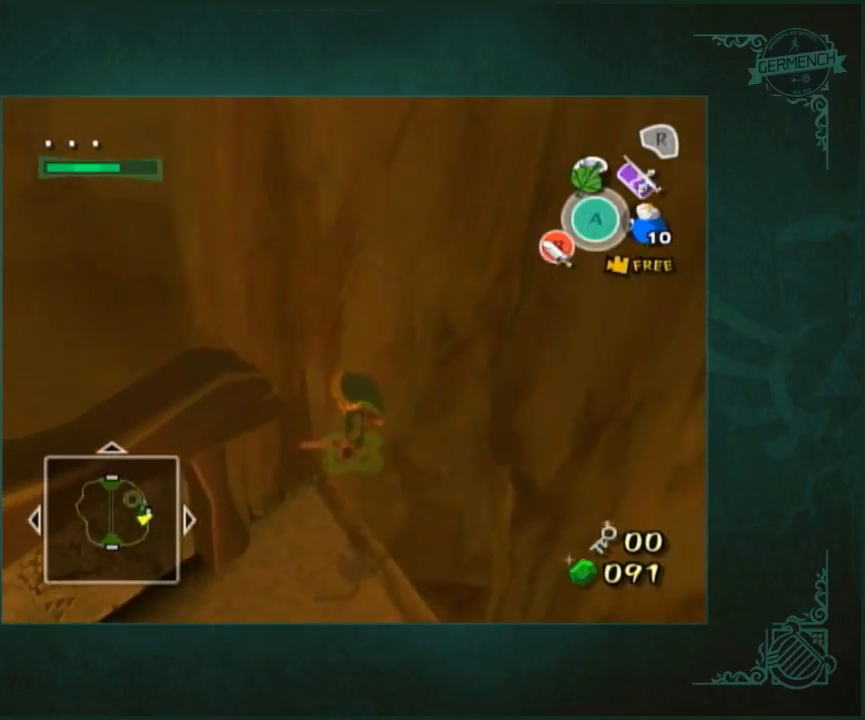
{"buttons": [], "left_stick": "center", "right_stick": "center", "button_events": []}
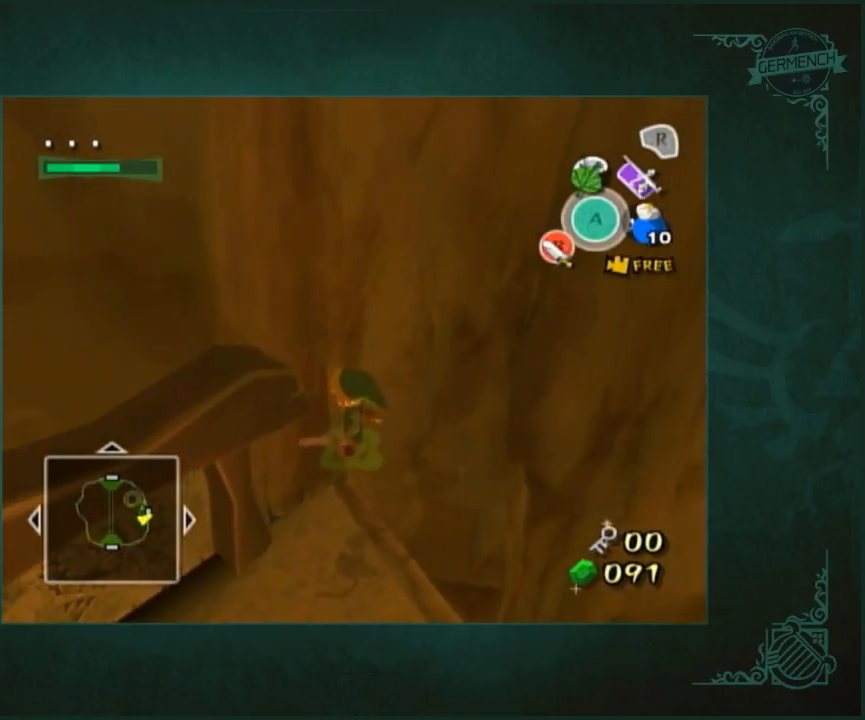
{"buttons": [], "left_stick": "center", "right_stick": "center", "button_events": []}
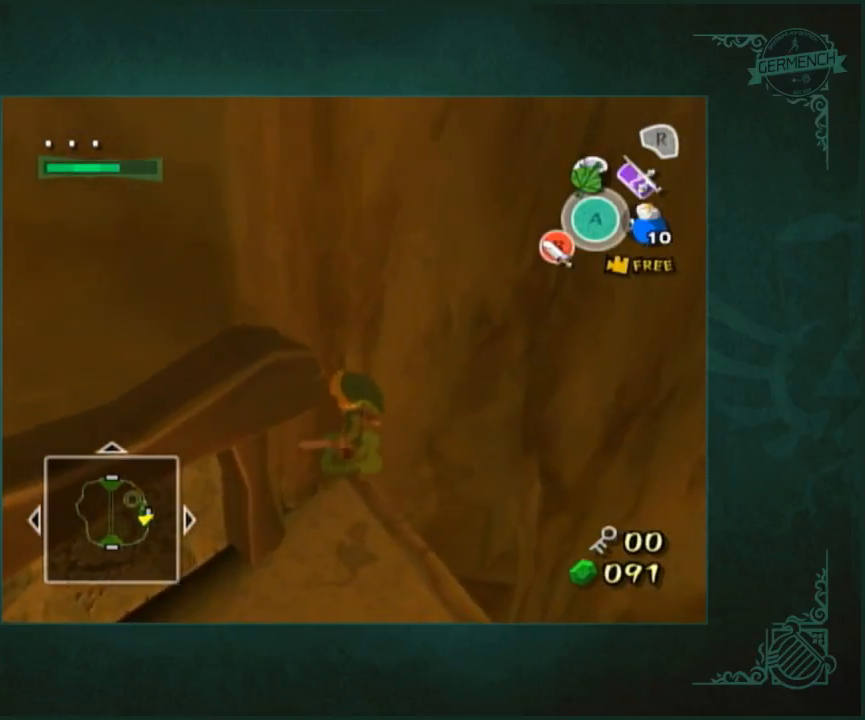
{"buttons": [], "left_stick": "center", "right_stick": "center", "button_events": []}
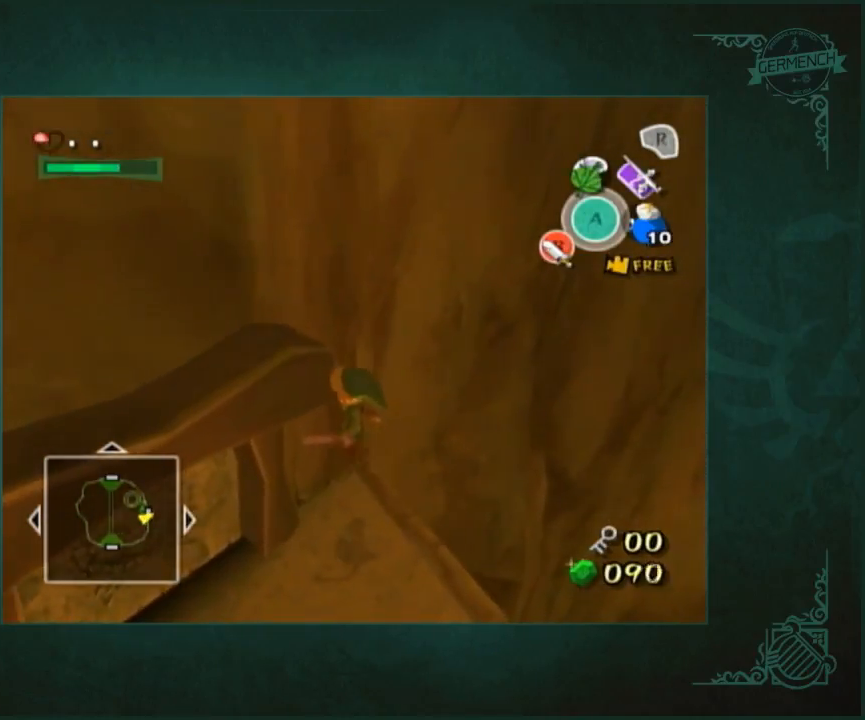
{"buttons": [], "left_stick": "center", "right_stick": "center", "button_events": []}
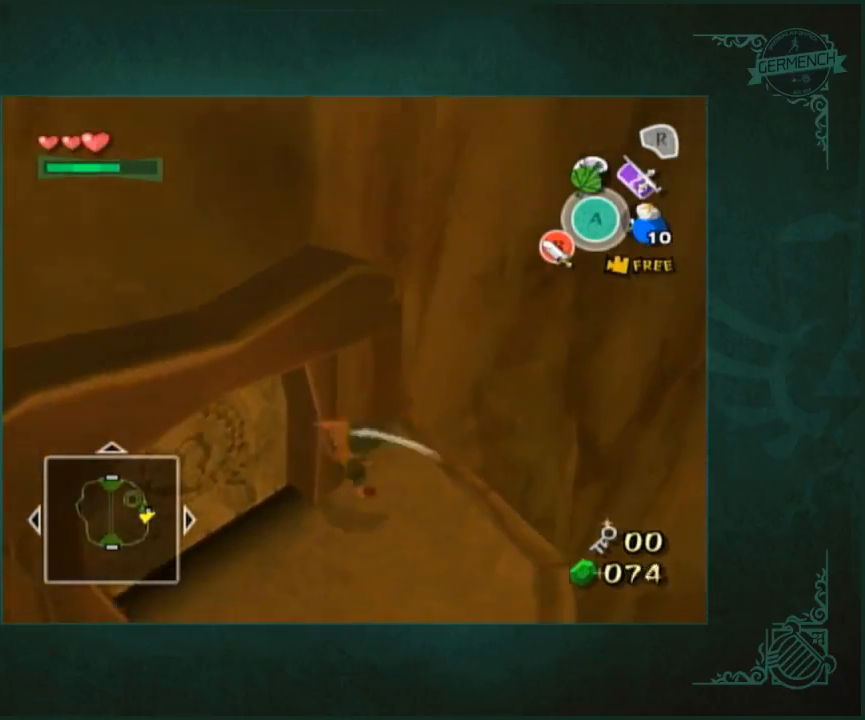
{"buttons": [], "left_stick": "left", "right_stick": "center", "button_events": []}
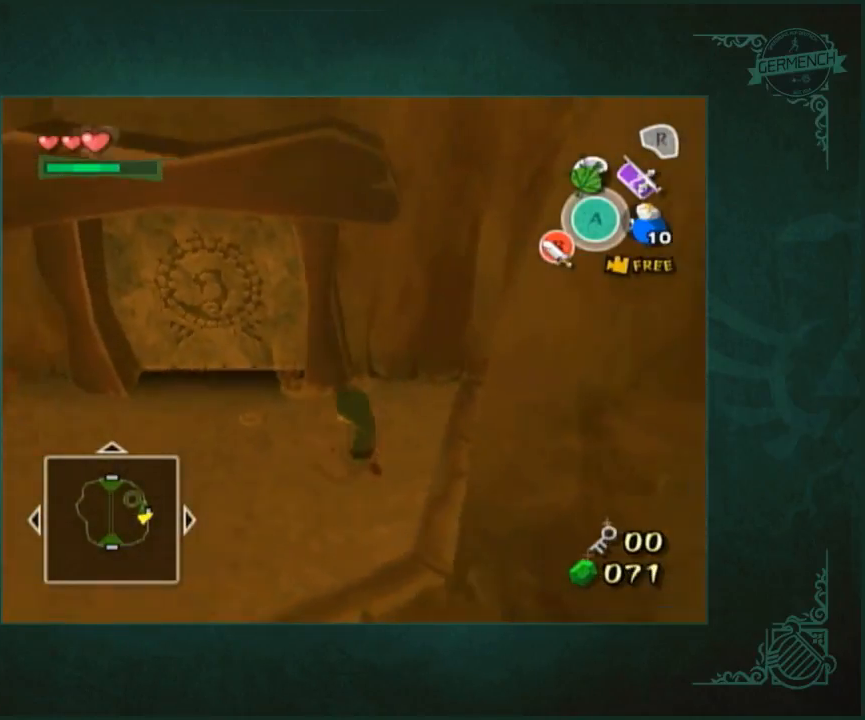
{"buttons": [], "left_stick": "up-left", "right_stick": "center", "button_events": []}
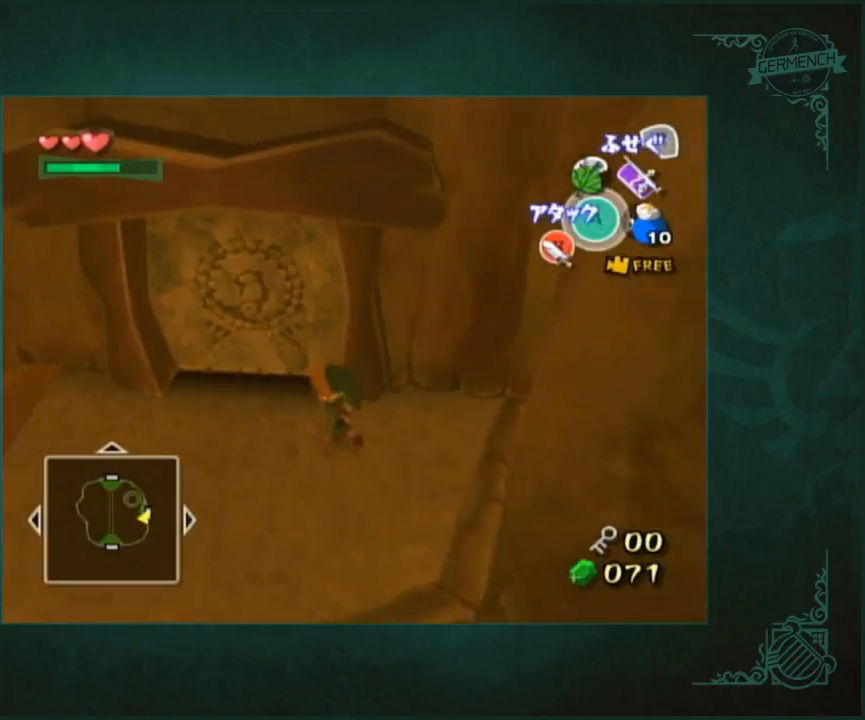
{"buttons": [], "left_stick": "center", "right_stick": "center", "button_events": [[250, "A", "down"], [317, "A", "up"], [383, "A", "down"], [450, "A", "up"]]}
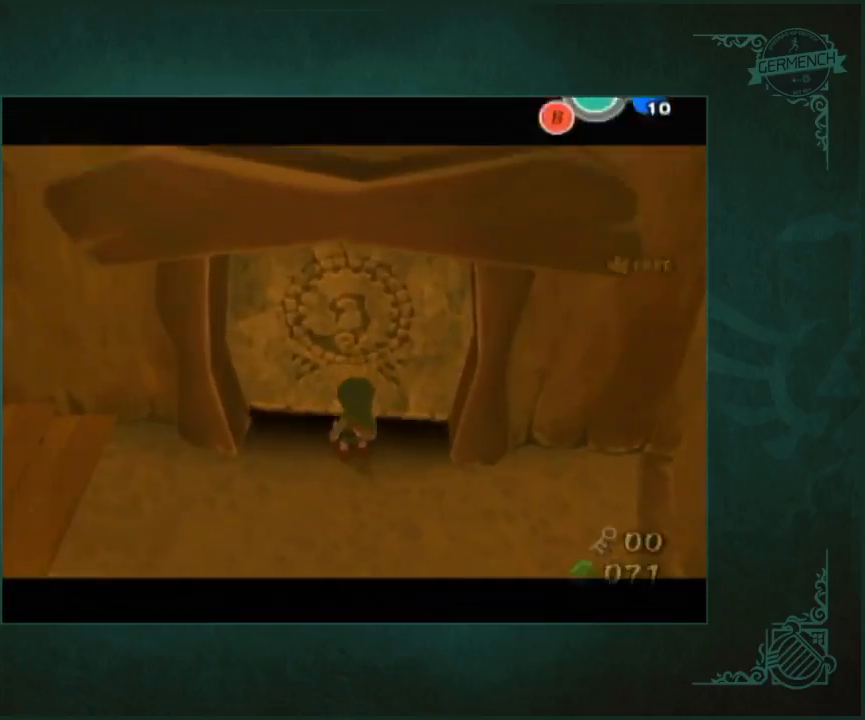
{"buttons": [], "left_stick": "center", "right_stick": "center", "button_events": []}
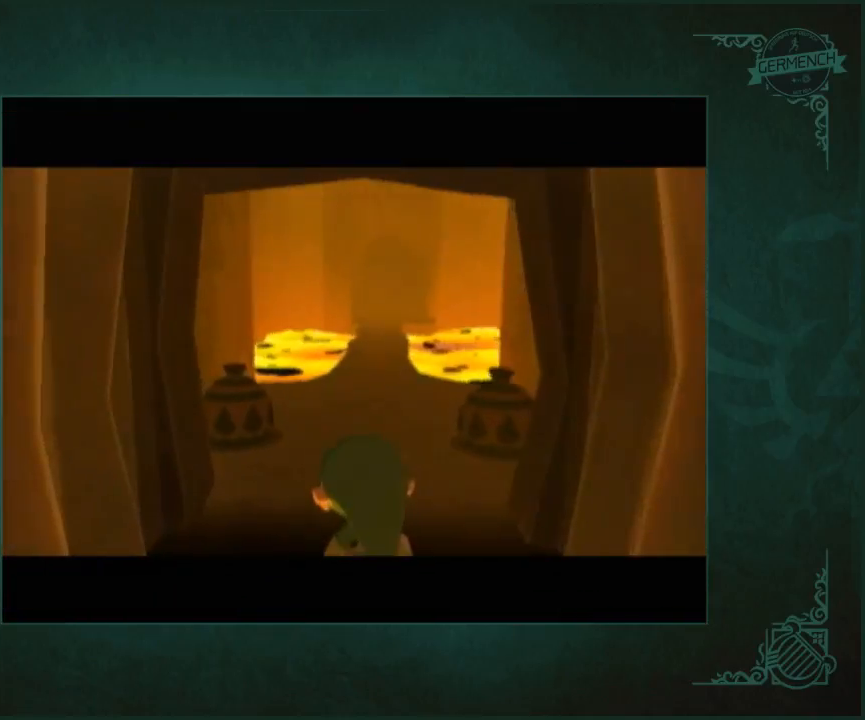
{"buttons": [], "left_stick": "center", "right_stick": "center", "button_events": []}
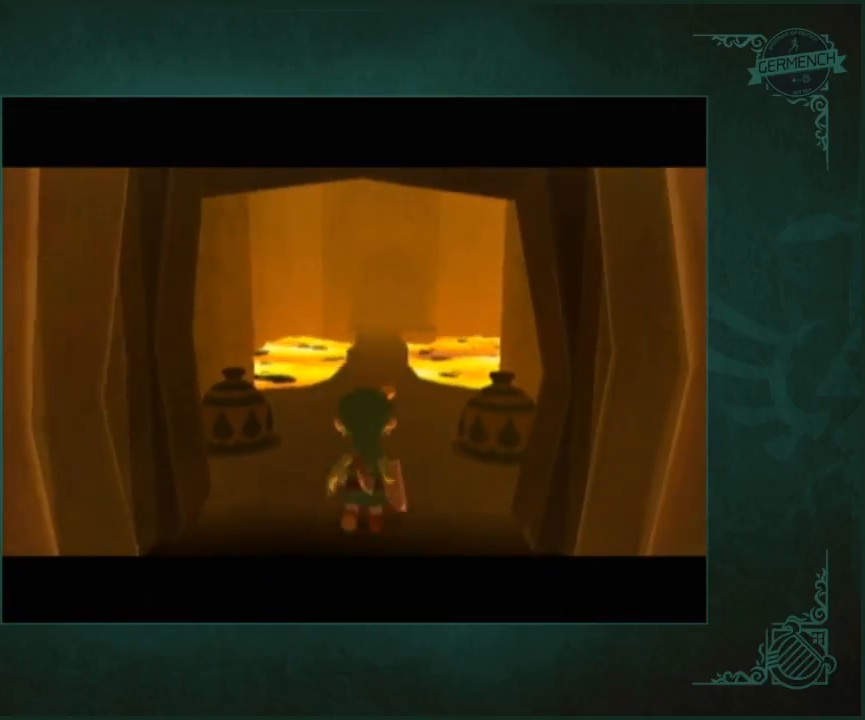
{"buttons": [], "left_stick": "right", "right_stick": "center", "button_events": []}
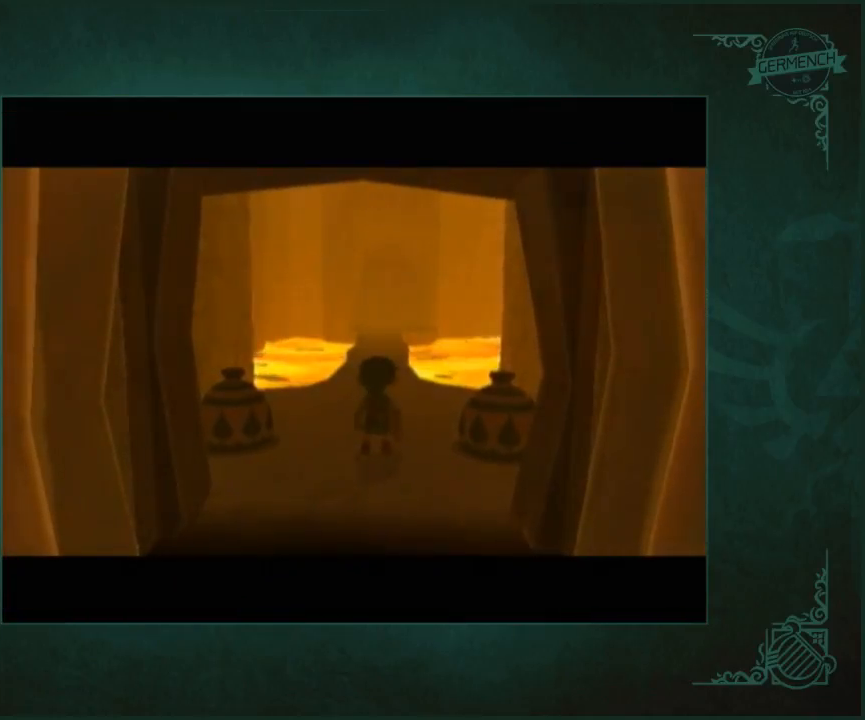
{"buttons": [], "left_stick": "right", "right_stick": "center", "button_events": []}
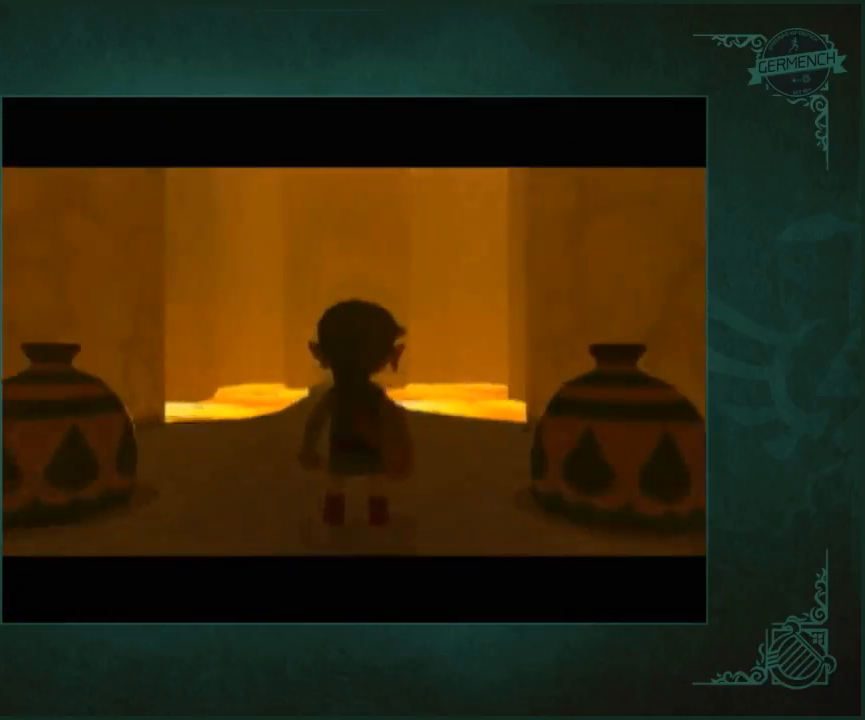
{"buttons": [], "left_stick": "down-right", "right_stick": "center", "button_events": []}
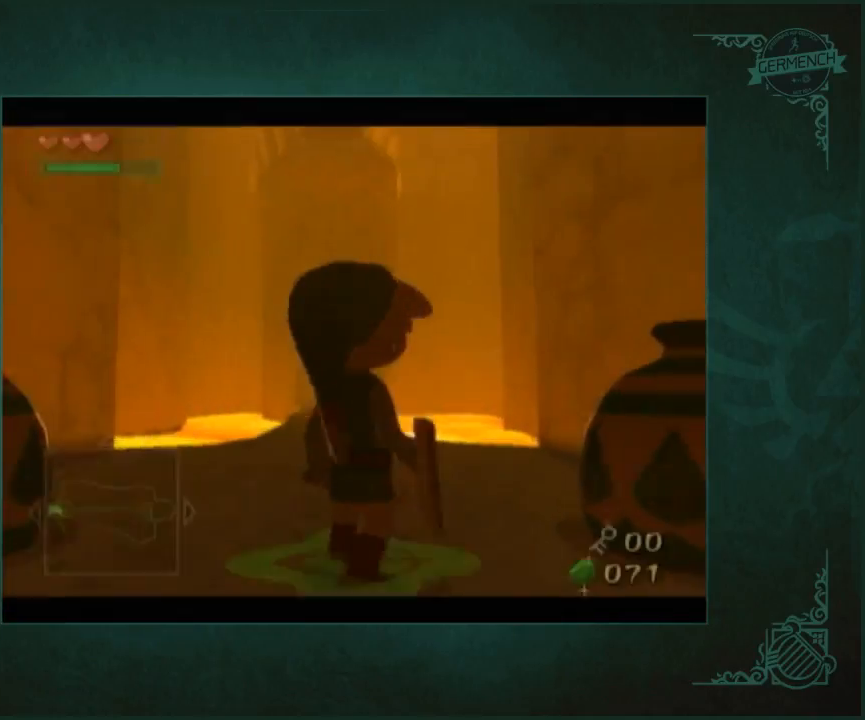
{"buttons": [], "left_stick": "center", "right_stick": "center", "button_events": [[50, "A", "down"], [150, "A", "up"], [217, "A", "down"], [417, "A", "up"]]}
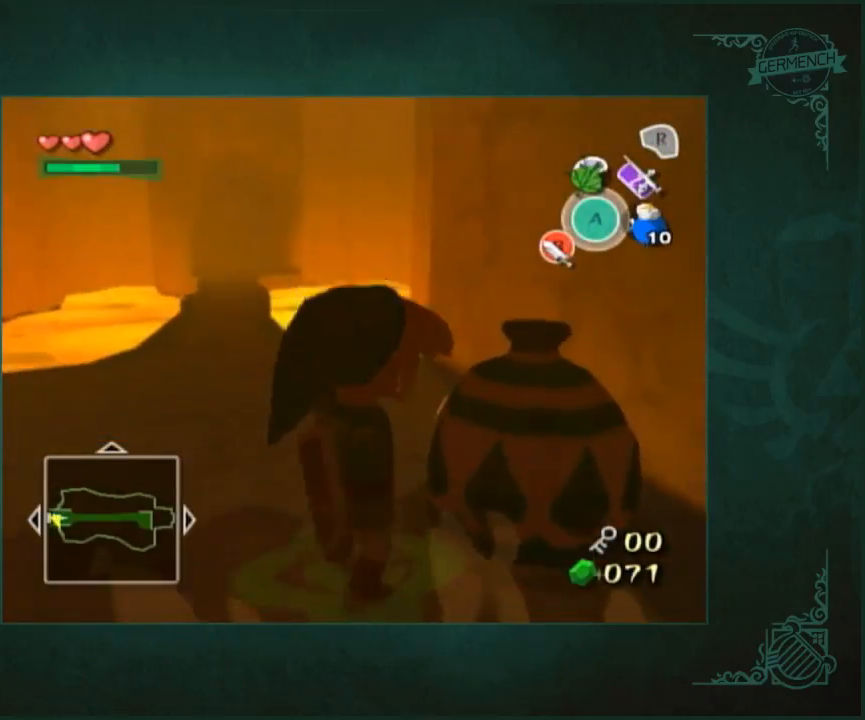
{"buttons": [], "left_stick": "up-left", "right_stick": "center", "button_events": []}
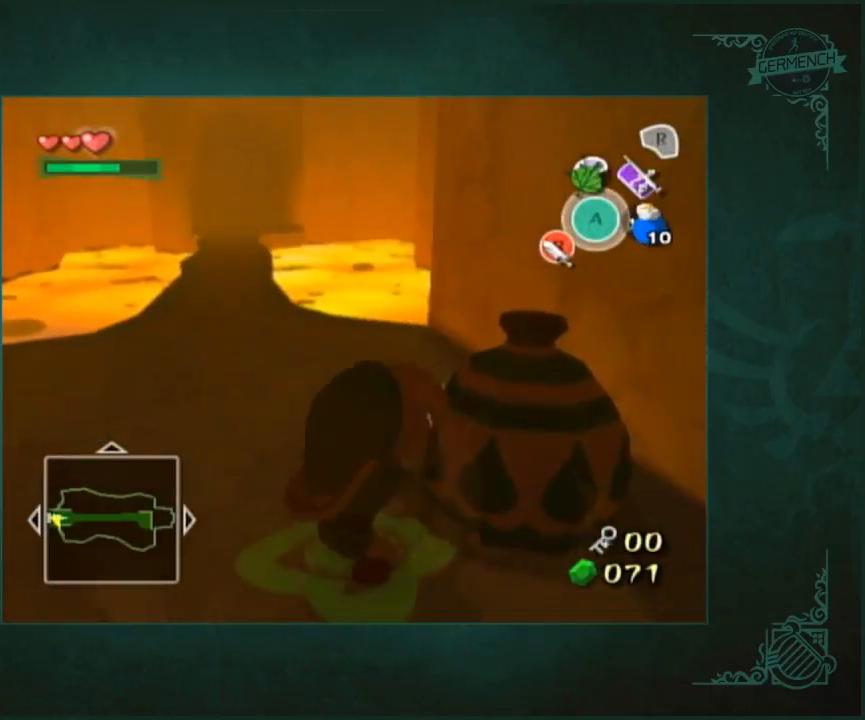
{"buttons": [], "left_stick": "up-left", "right_stick": "center", "button_events": []}
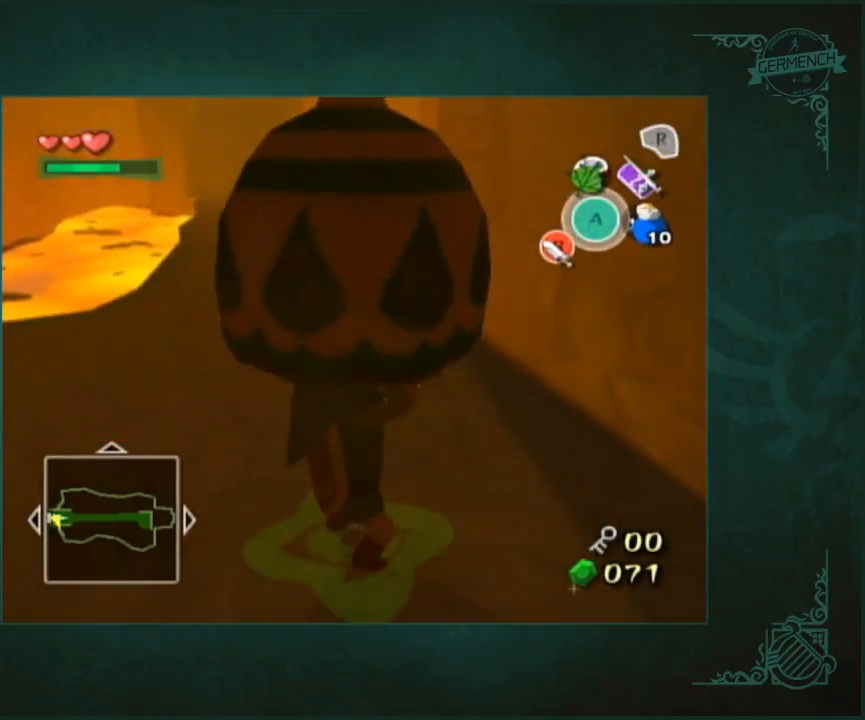
{"buttons": [], "left_stick": "up", "right_stick": "center", "button_events": []}
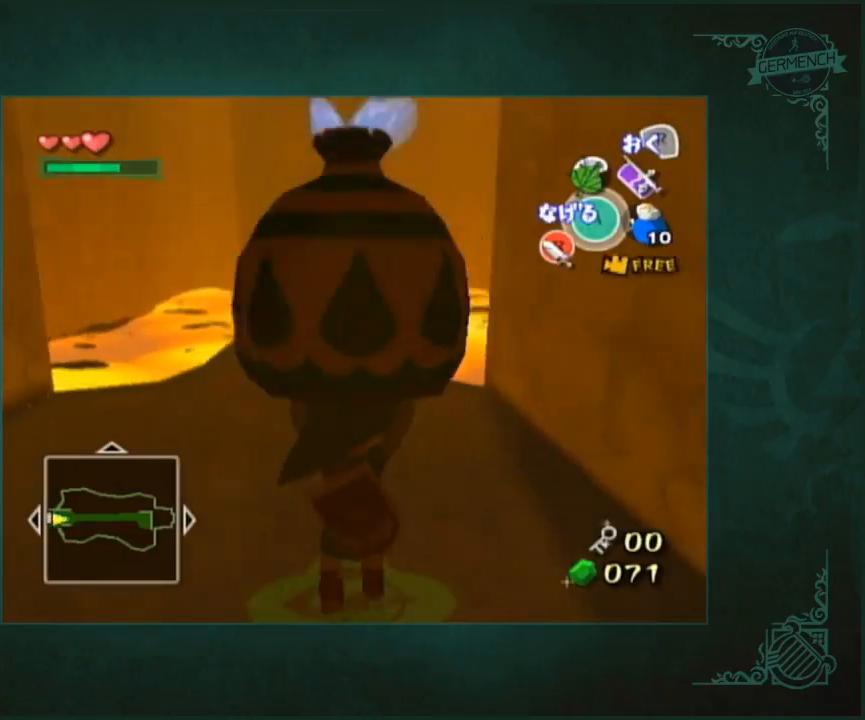
{"buttons": [], "left_stick": "up", "right_stick": "center", "button_events": []}
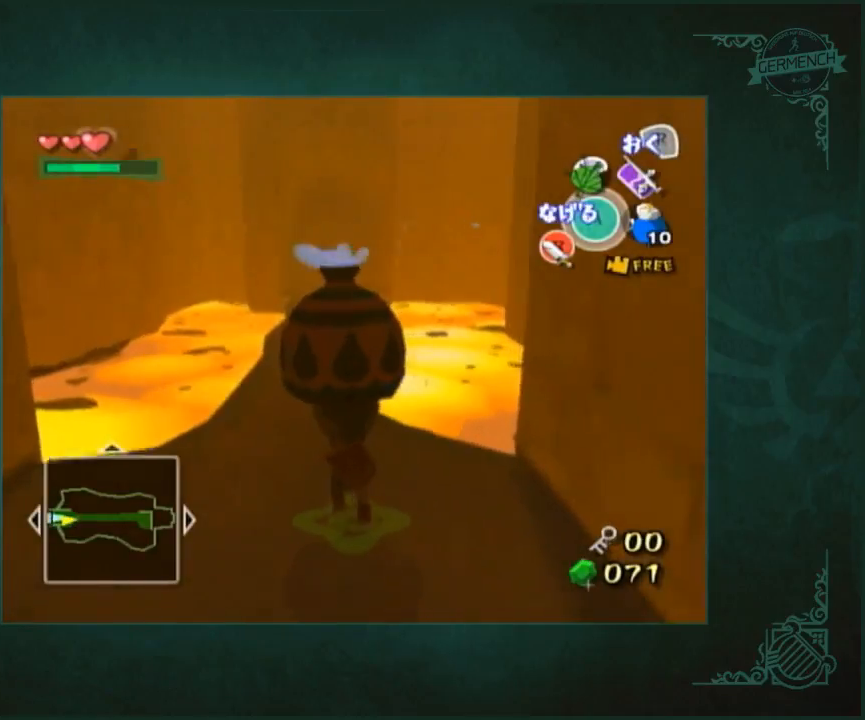
{"buttons": [], "left_stick": "up", "right_stick": "center", "button_events": []}
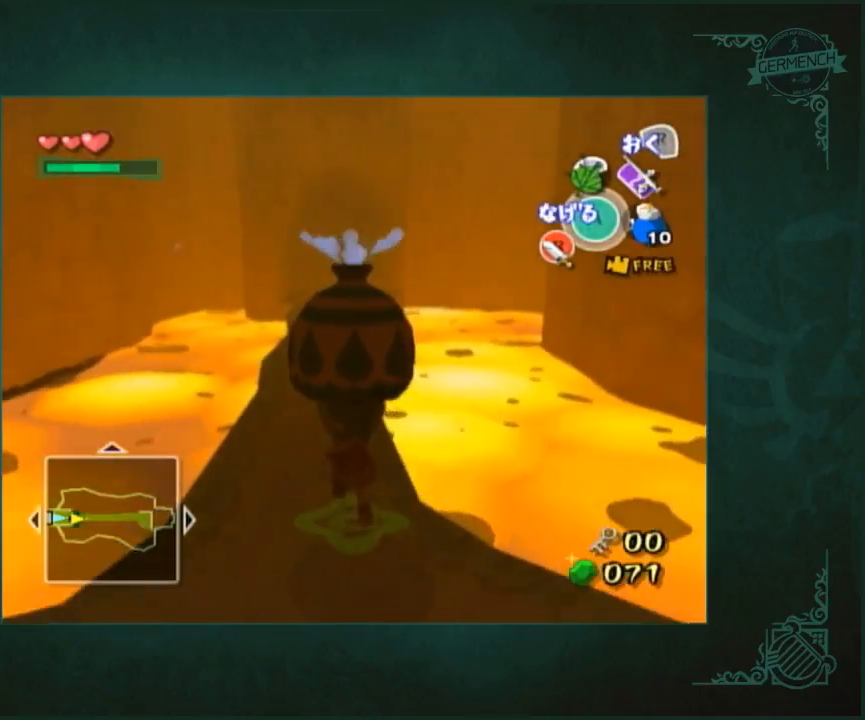
{"buttons": [], "left_stick": "up", "right_stick": "center", "button_events": []}
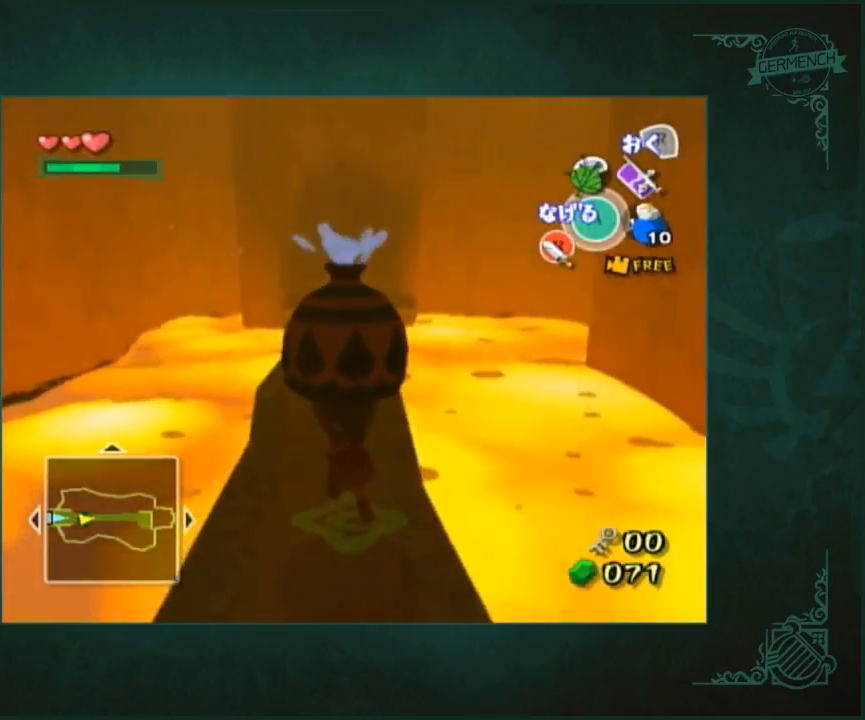
{"buttons": [], "left_stick": "up", "right_stick": "center", "button_events": []}
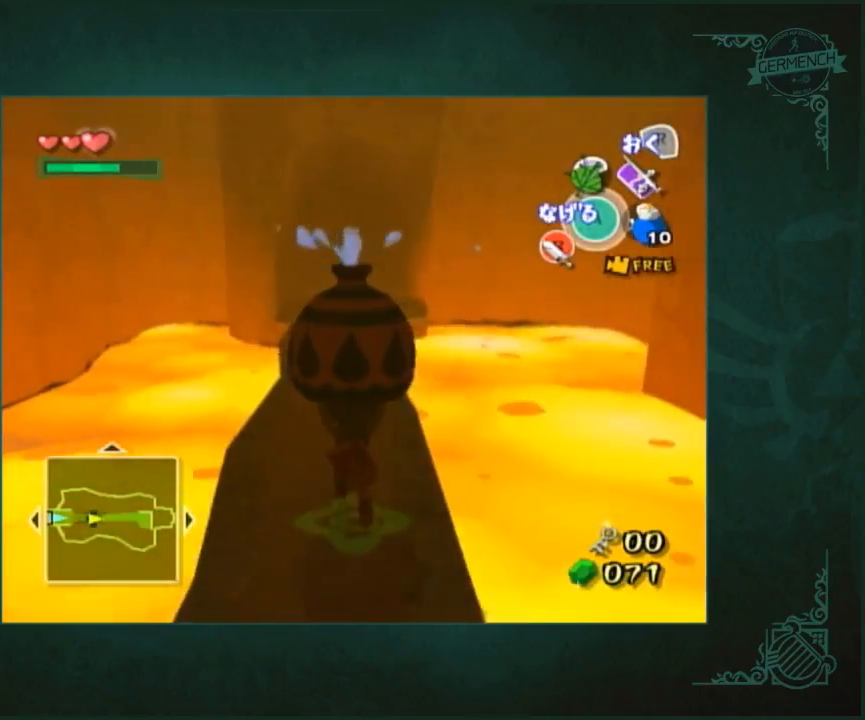
{"buttons": [], "left_stick": "up", "right_stick": "center", "button_events": []}
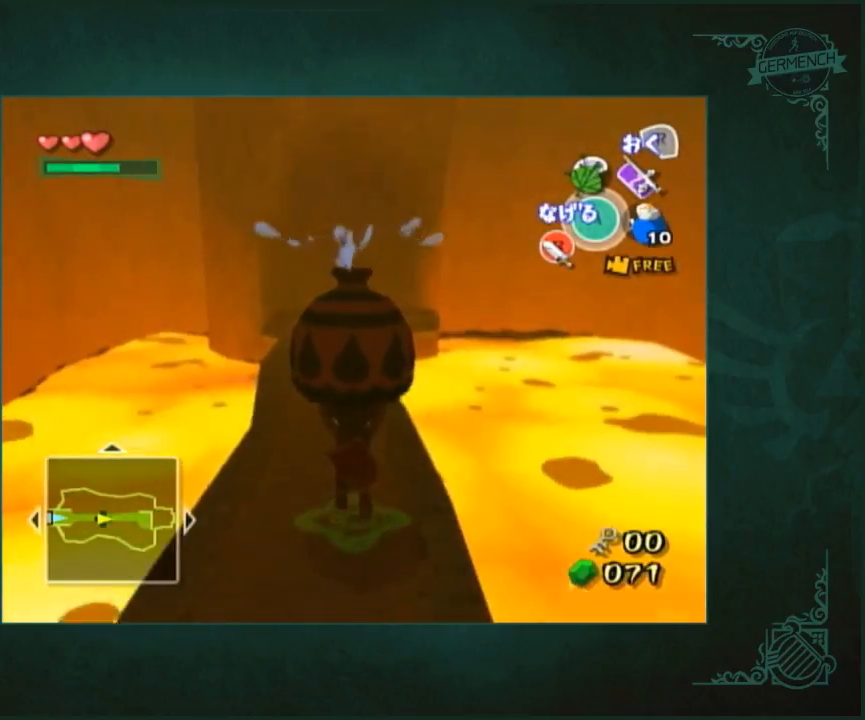
{"buttons": [], "left_stick": "up", "right_stick": "center", "button_events": []}
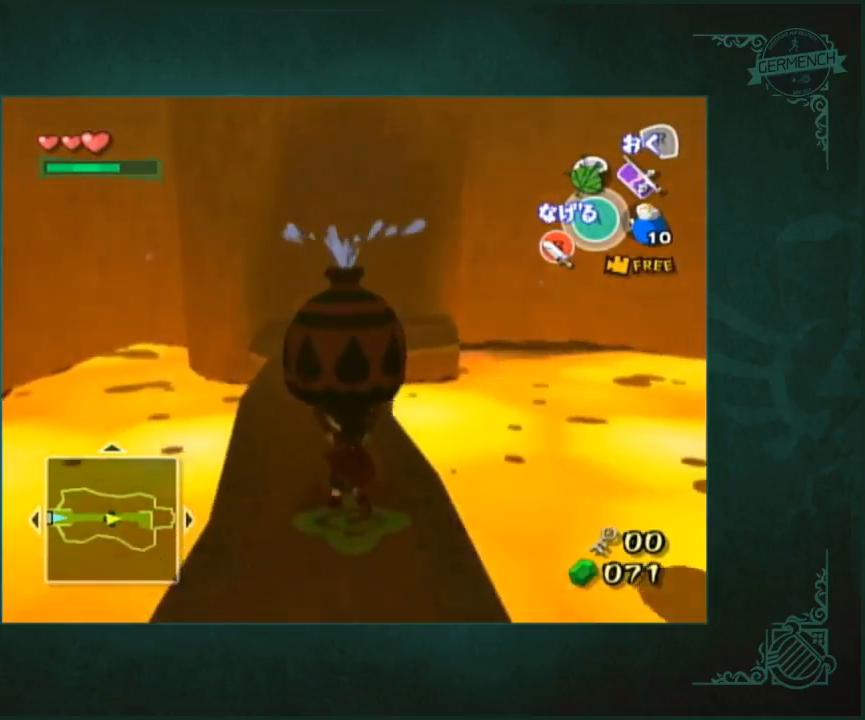
{"buttons": [], "left_stick": "up", "right_stick": "center", "button_events": []}
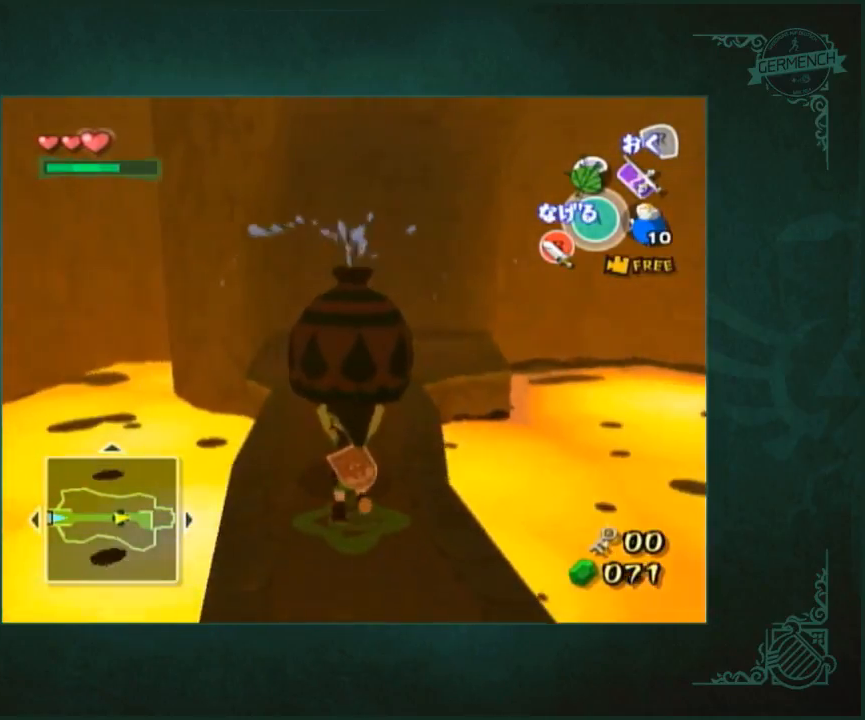
{"buttons": [], "left_stick": "up-left", "right_stick": "left", "button_events": []}
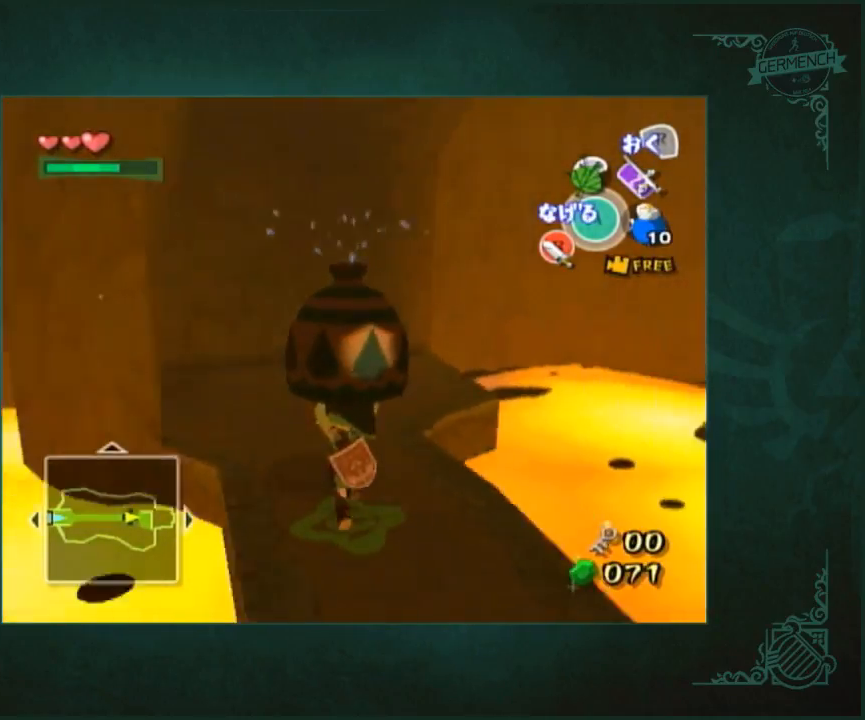
{"buttons": [], "left_stick": "up", "right_stick": "center", "button_events": []}
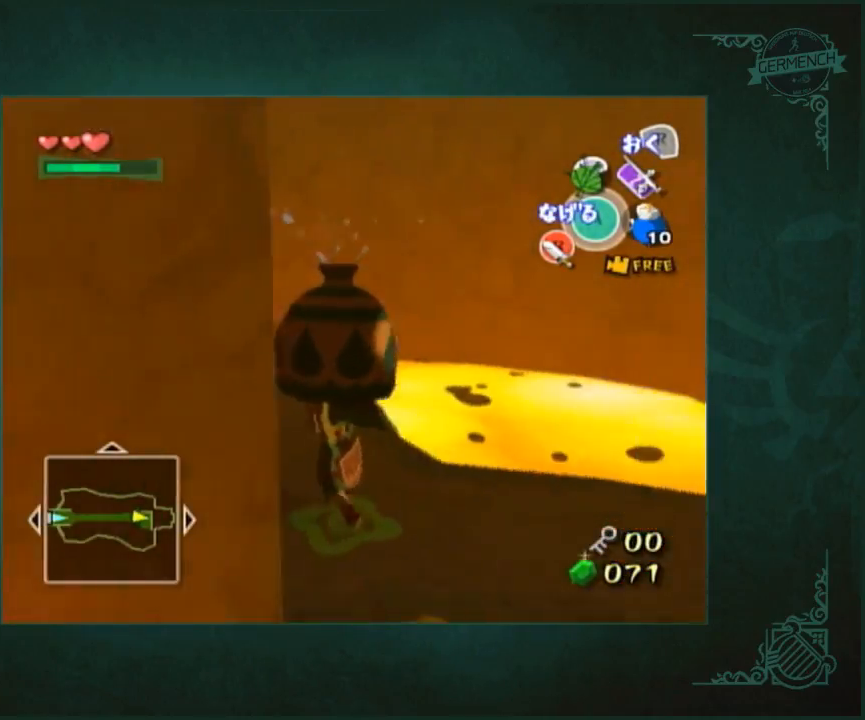
{"buttons": ["L1"], "left_stick": "center", "right_stick": "center", "button_events": [[283, "L1", "down"]]}